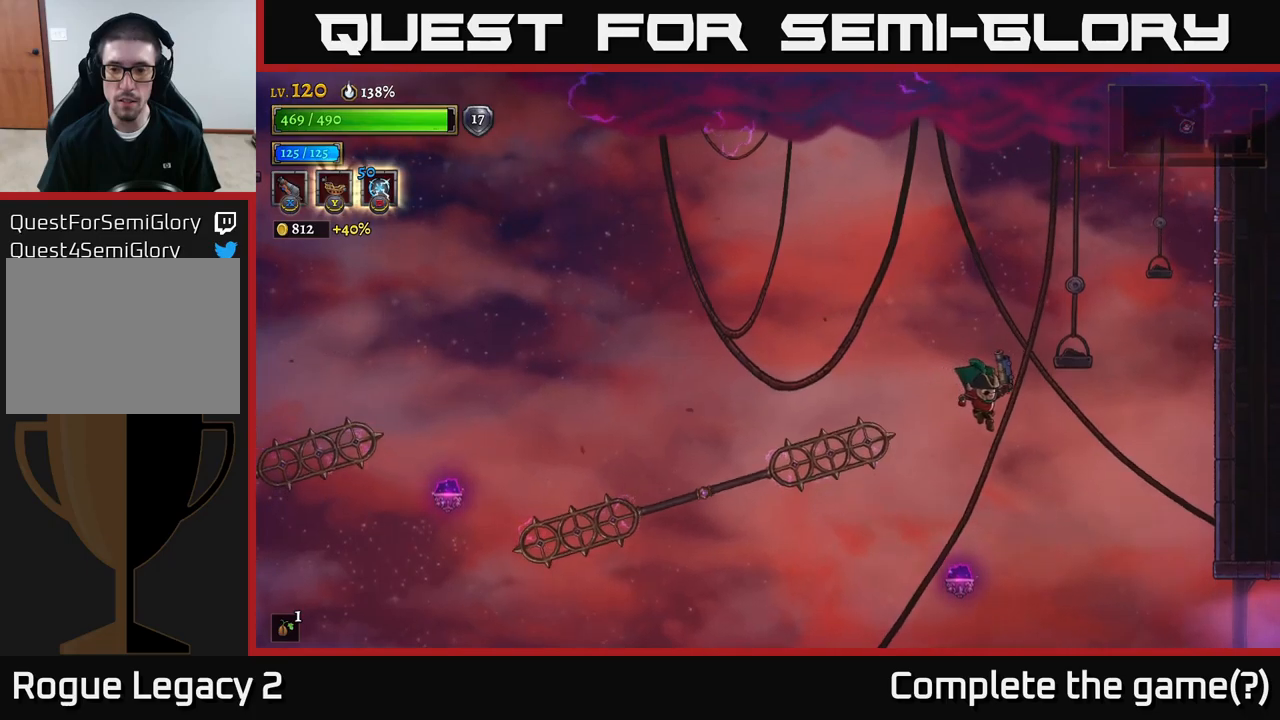
Gameplay with a controller (Xbox layout); each line is a JSON object with the inputs held at the frame after it. "events" lists button and stick changes between this image and that frame as [ms after this image, input, new state], when the widget could be followed in between.
{"buttons": [], "left_stick": "right", "right_stick": "center", "events": []}
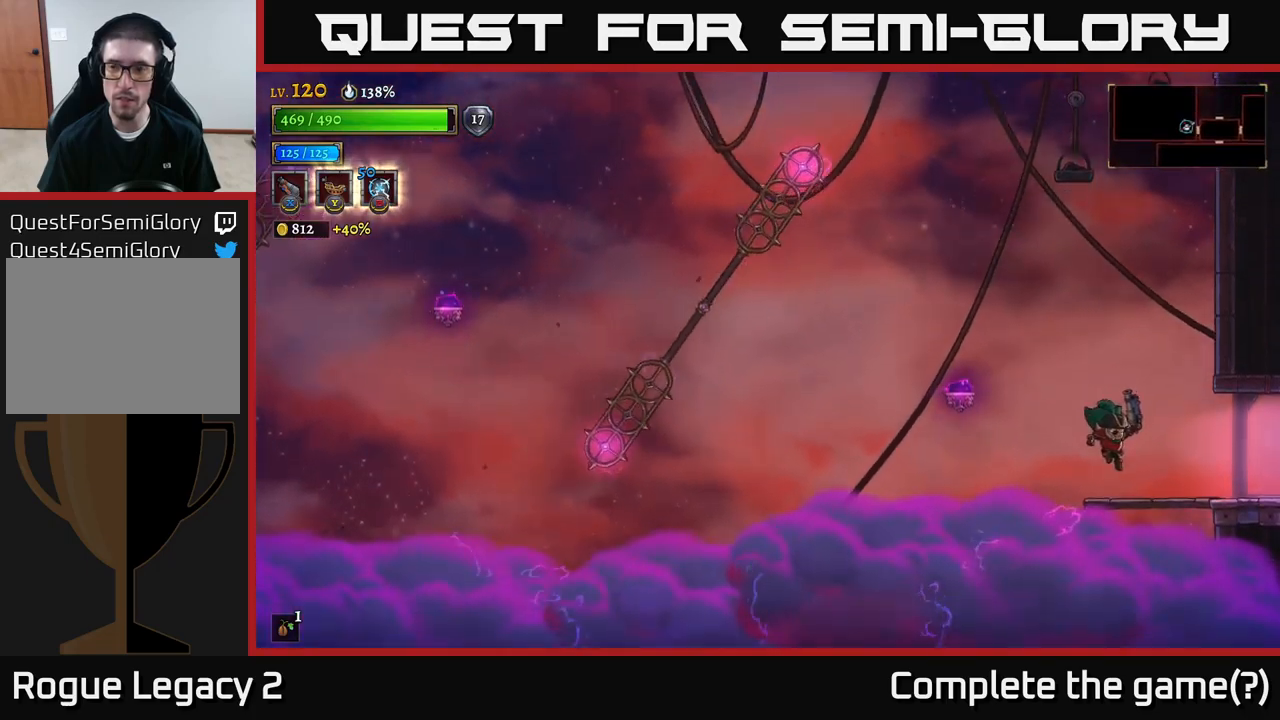
{"buttons": ["R2"], "left_stick": "right", "right_stick": "center", "events": [[150, "R2", "down"]]}
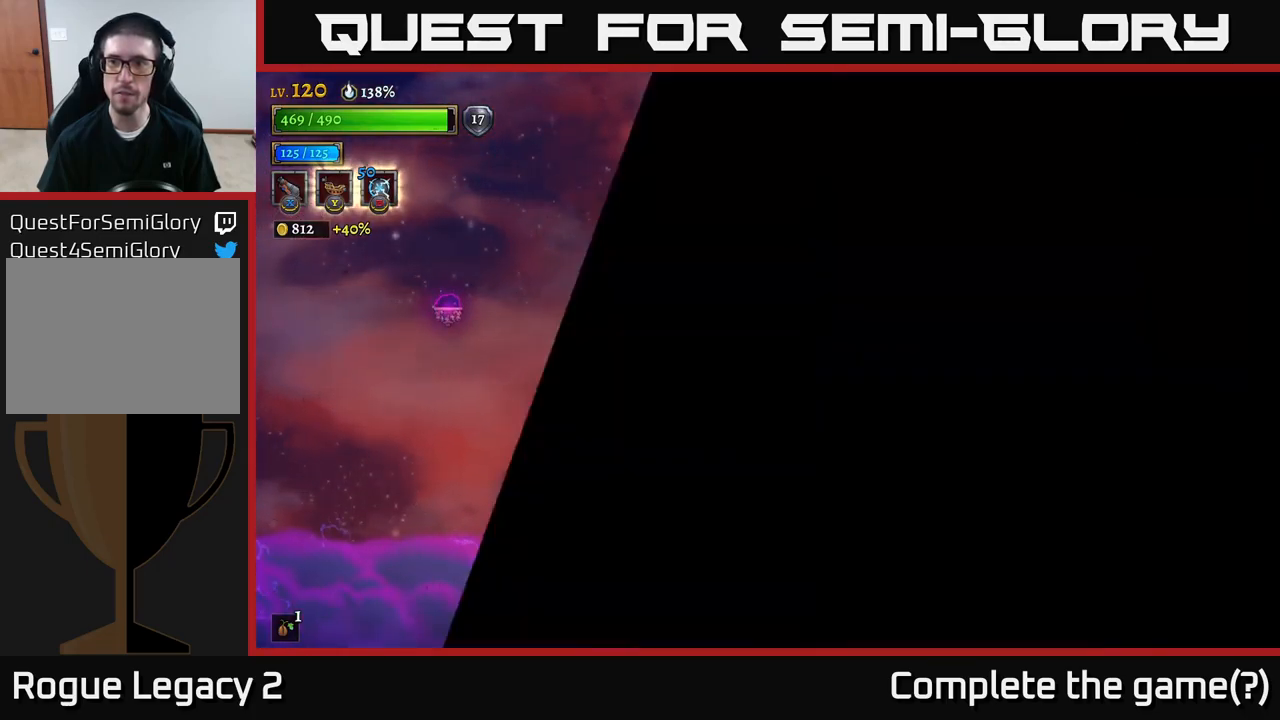
{"buttons": [], "left_stick": "right", "right_stick": "center", "events": [[16, "left_stick", "center"], [150, "left_stick", "right"], [450, "R2", "up"]]}
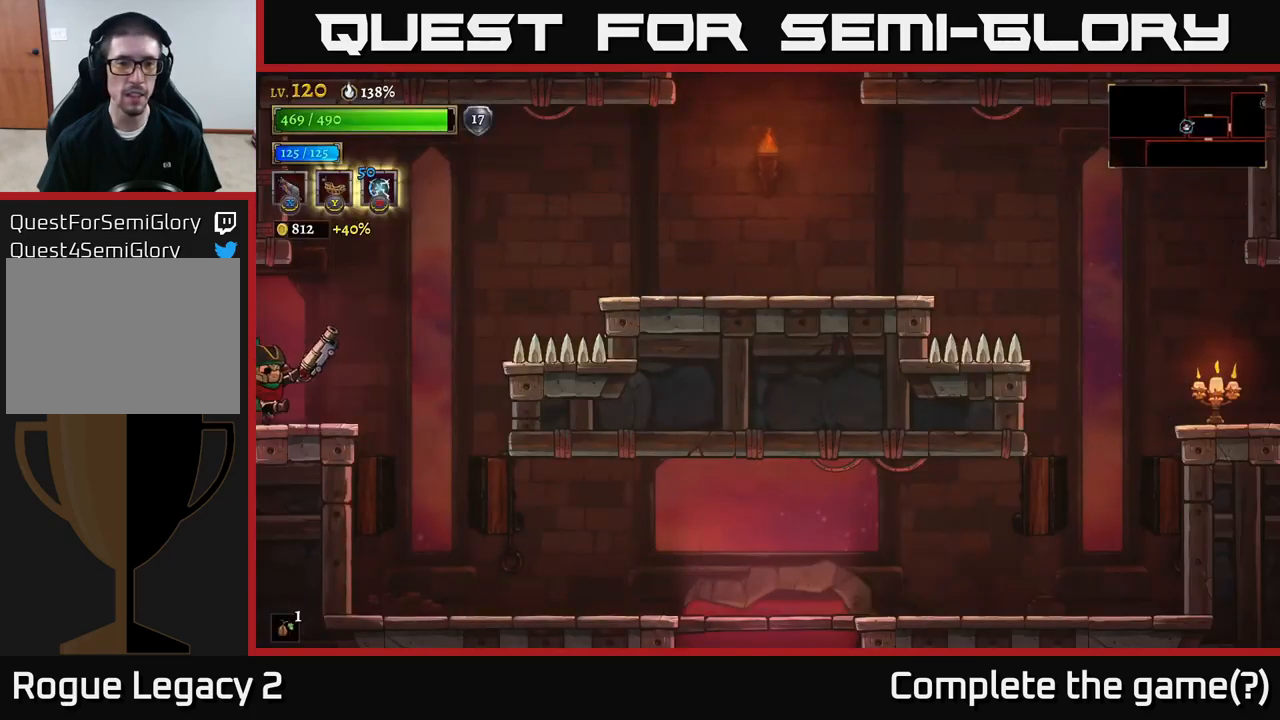
{"buttons": ["R2"], "left_stick": "right", "right_stick": "center", "events": [[116, "A", "down"], [366, "R2", "down"], [416, "A", "up"]]}
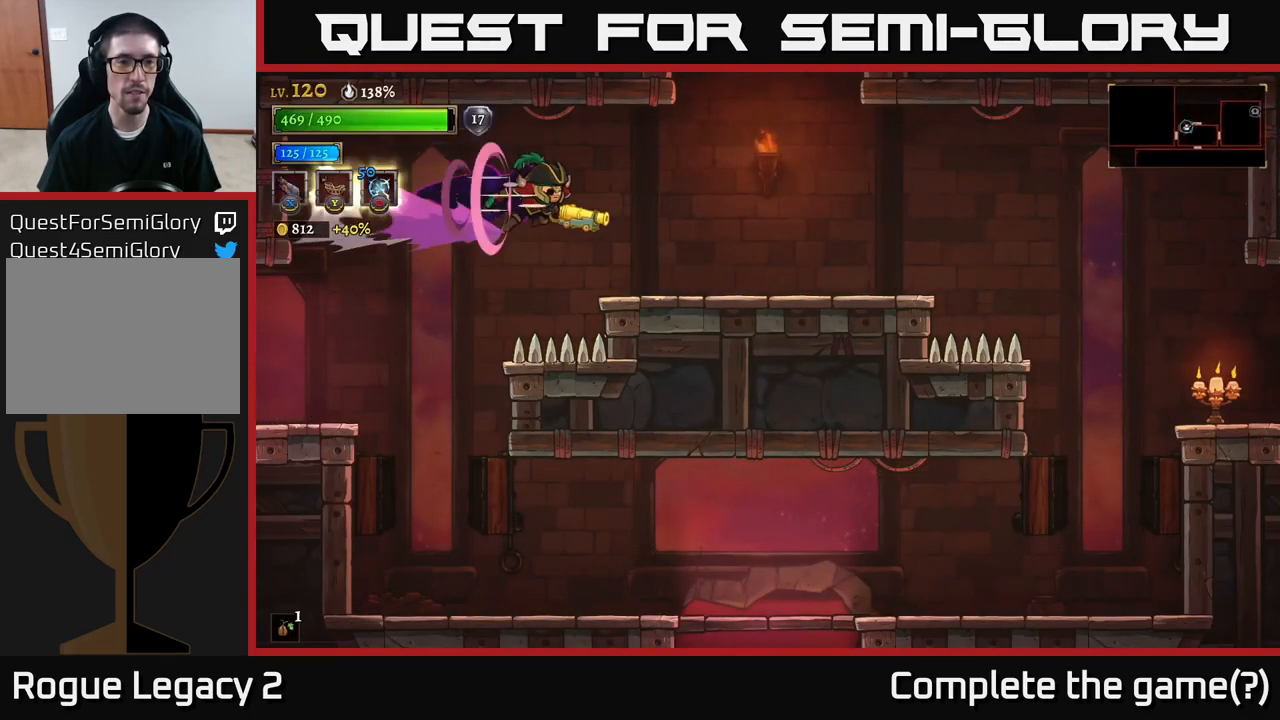
{"buttons": [], "left_stick": "center", "right_stick": "center", "events": [[133, "R2", "up"], [433, "left_stick", "center"]]}
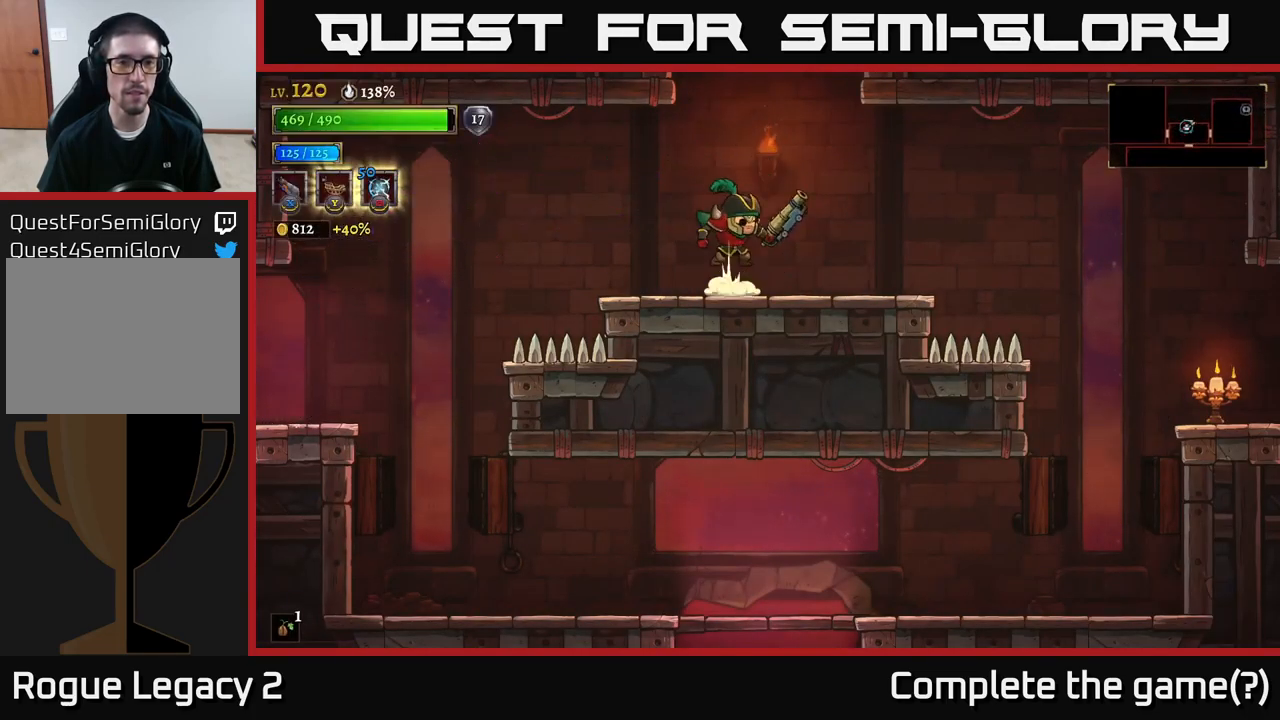
{"buttons": ["A"], "left_stick": "center", "right_stick": "center", "events": [[33, "A", "down"]]}
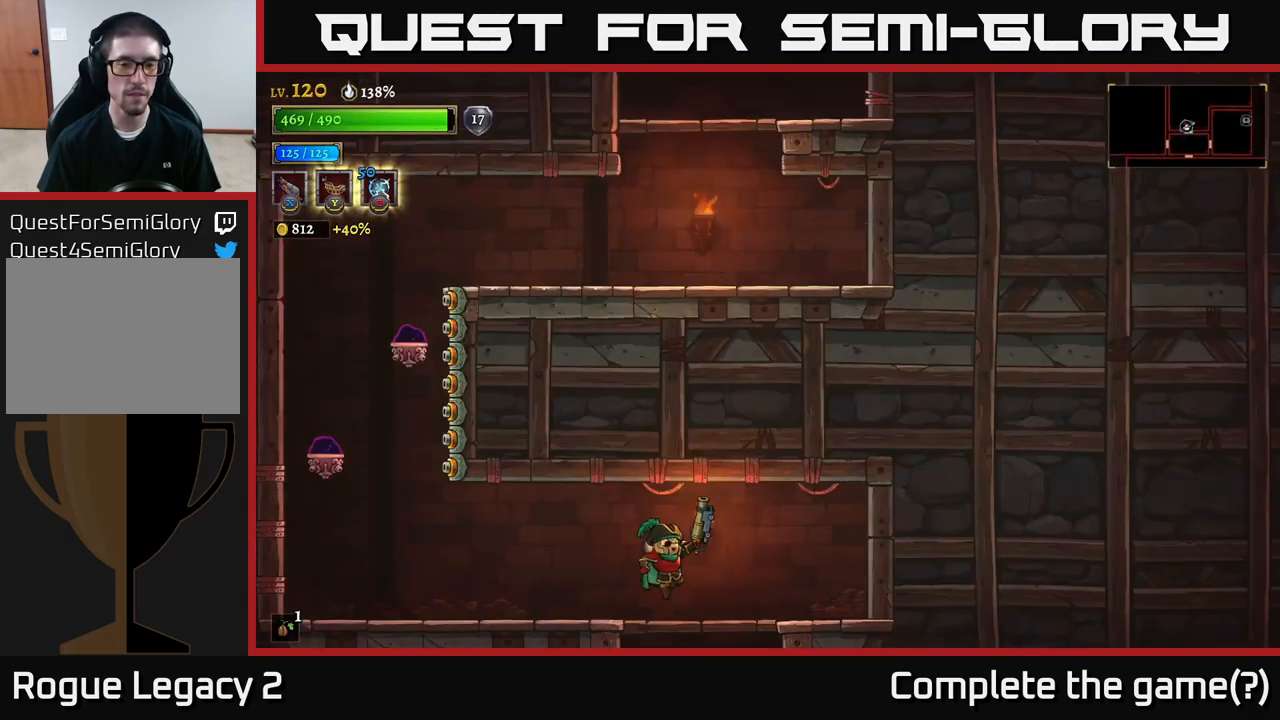
{"buttons": [], "left_stick": "left", "right_stick": "center", "events": [[66, "A", "up"], [350, "left_stick", "left"]]}
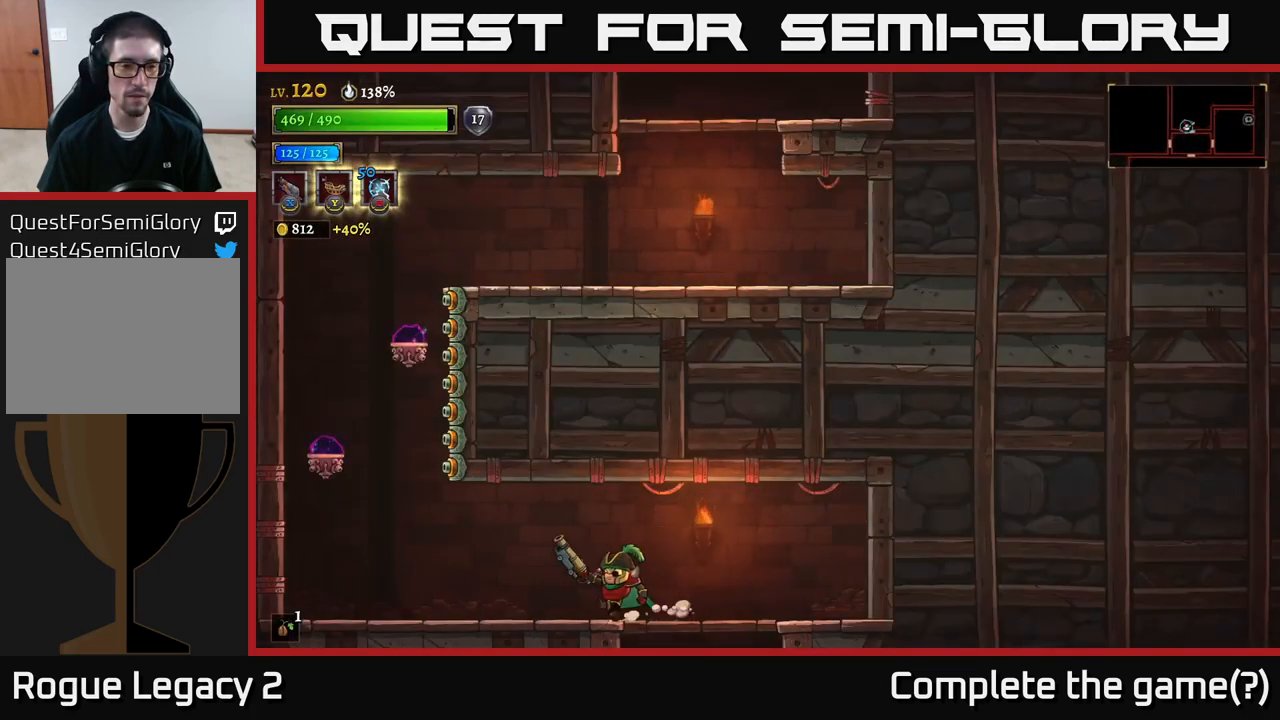
{"buttons": [], "left_stick": "left", "right_stick": "center", "events": []}
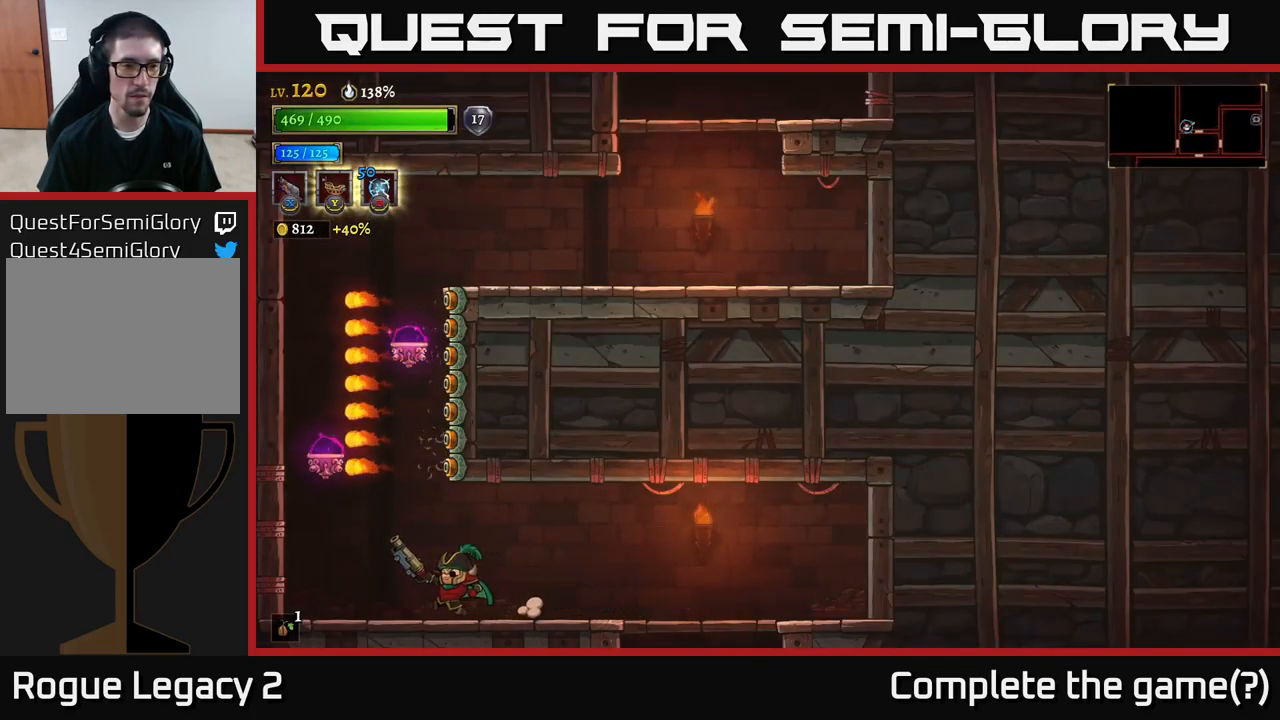
{"buttons": ["L2"], "left_stick": "right", "right_stick": "center", "events": [[133, "A", "down"], [266, "L2", "down"], [316, "A", "up"], [333, "left_stick", "right"]]}
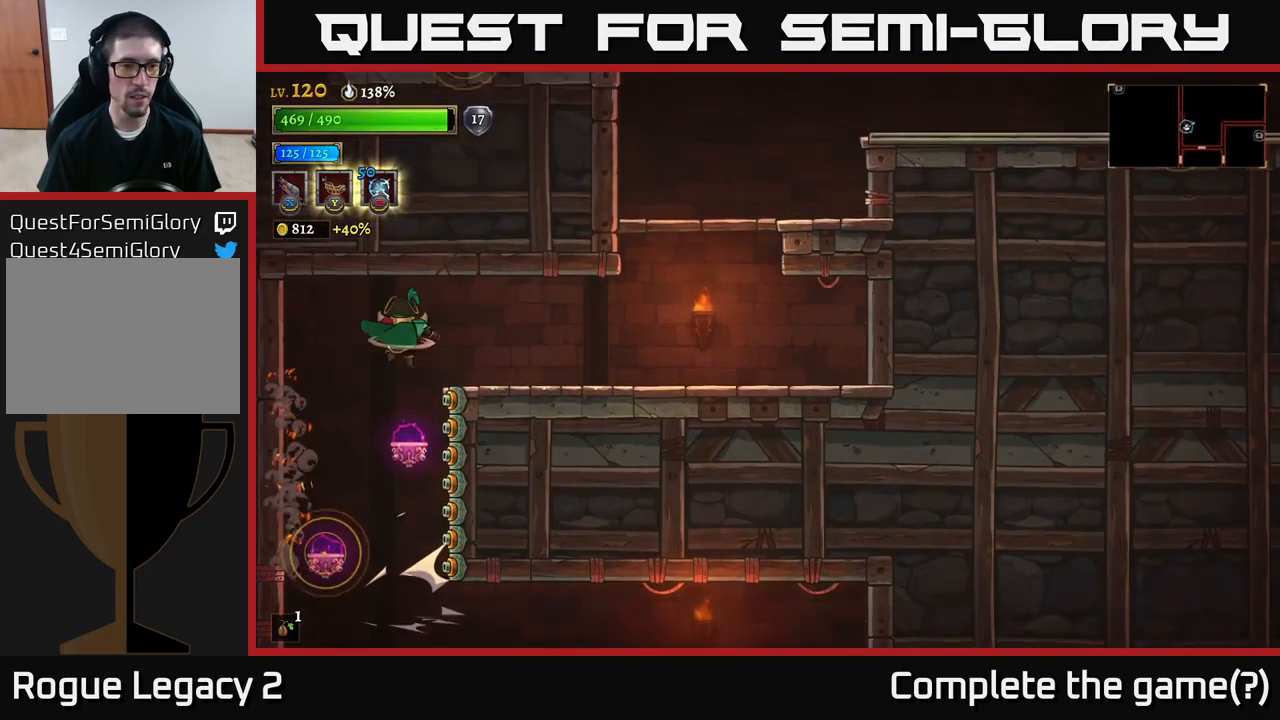
{"buttons": [], "left_stick": "right", "right_stick": "center", "events": [[33, "L2", "up"]]}
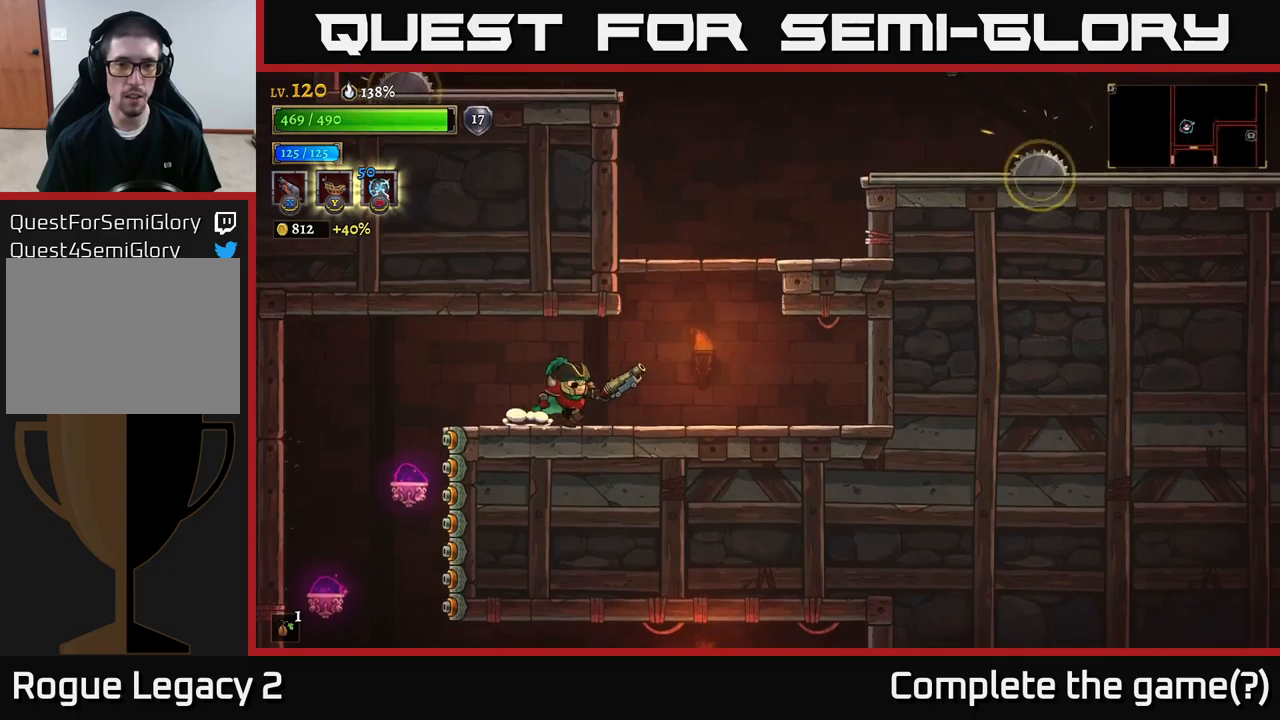
{"buttons": ["A"], "left_stick": "right", "right_stick": "center", "events": [[283, "A", "down"], [367, "left_stick", "up-right"], [500, "left_stick", "right"]]}
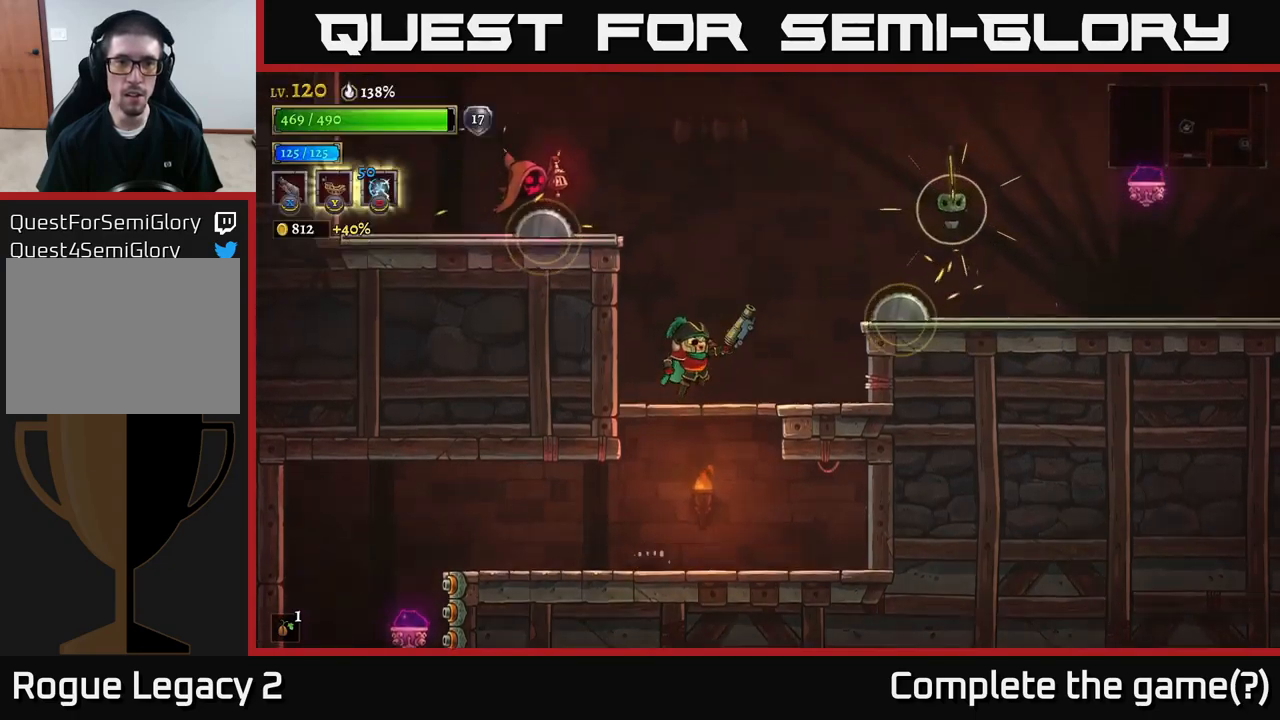
{"buttons": [], "left_stick": "right", "right_stick": "center", "events": [[67, "A", "up"], [183, "left_stick", "center"], [467, "left_stick", "right"]]}
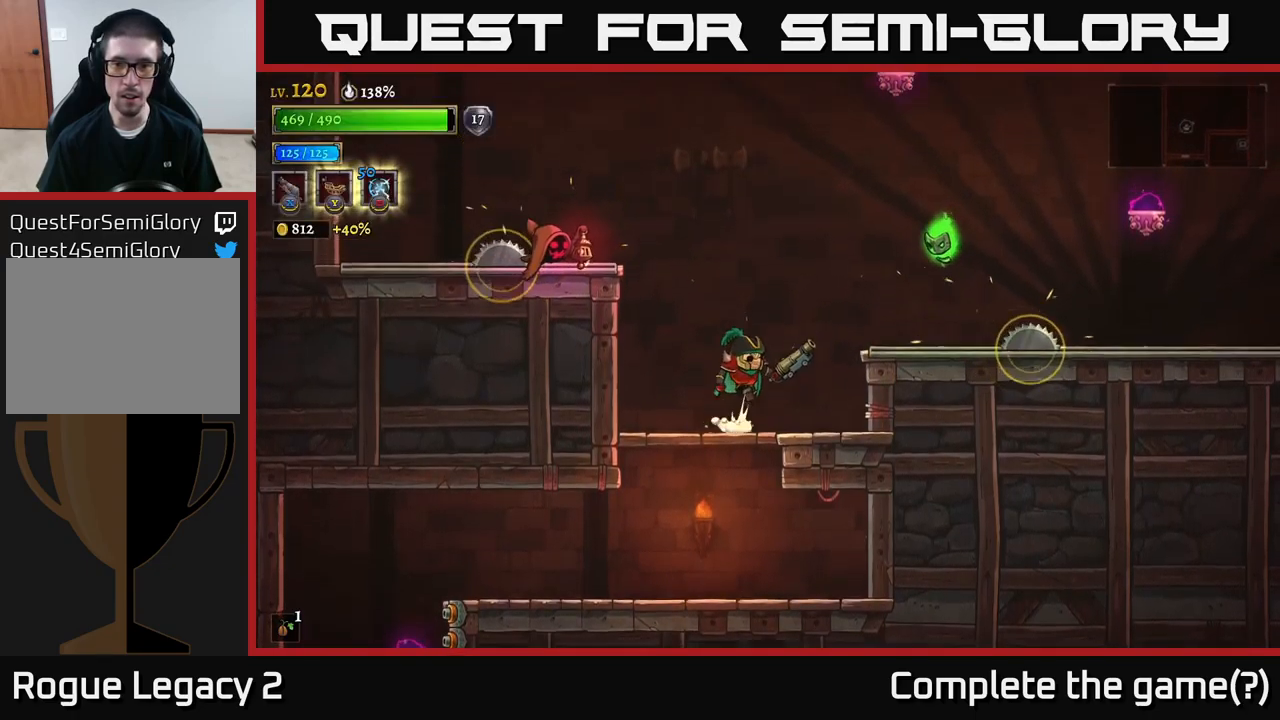
{"buttons": ["X"], "left_stick": "up-right", "right_stick": "center", "events": [[17, "A", "down"], [83, "X", "down"], [200, "A", "up"], [300, "left_stick", "center"], [483, "left_stick", "up-right"]]}
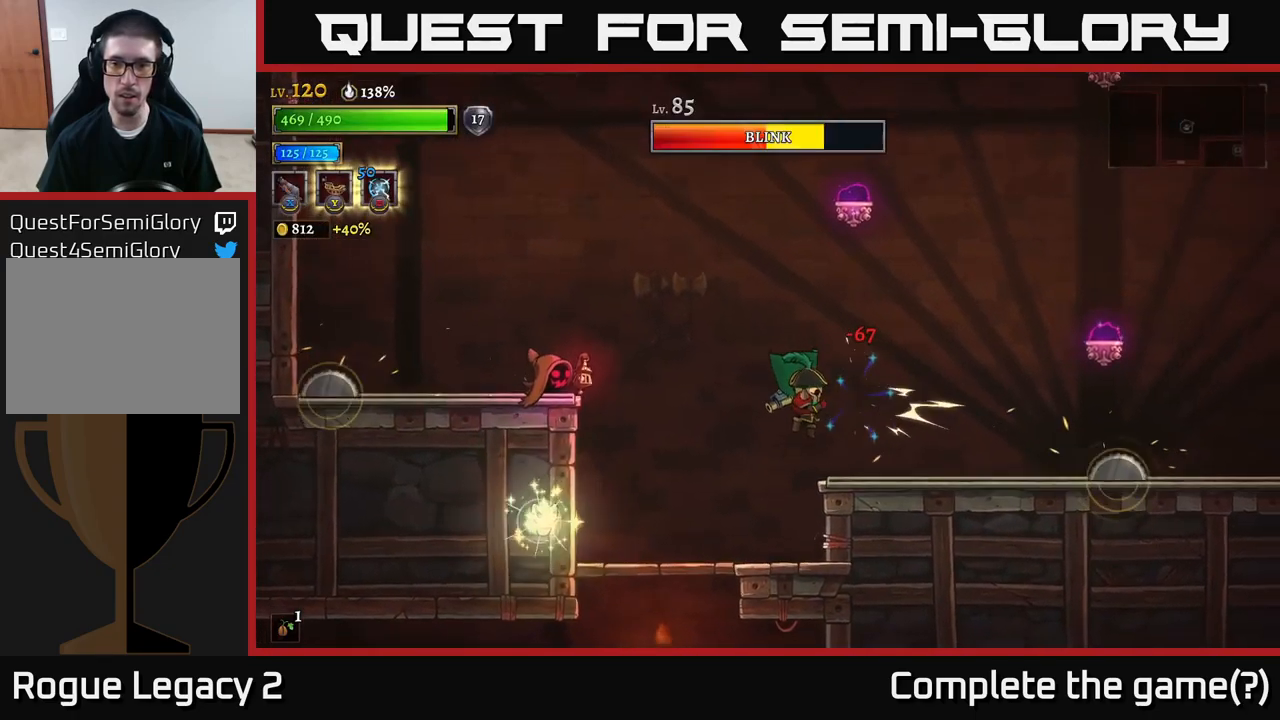
{"buttons": [], "left_stick": "left", "right_stick": "center", "events": [[183, "left_stick", "up-left"], [433, "X", "up"], [467, "left_stick", "left"]]}
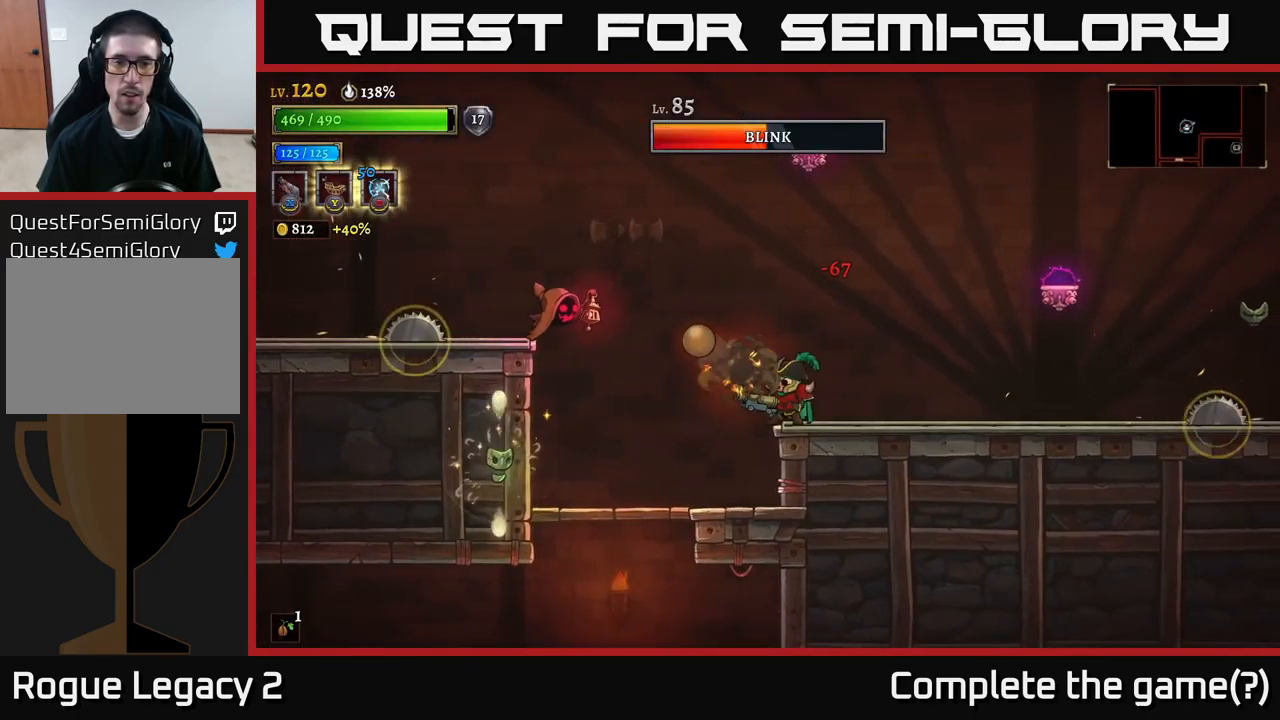
{"buttons": [], "left_stick": "center", "right_stick": "center", "events": [[150, "left_stick", "down-left"], [167, "A", "down"], [300, "left_stick", "center"], [483, "A", "up"]]}